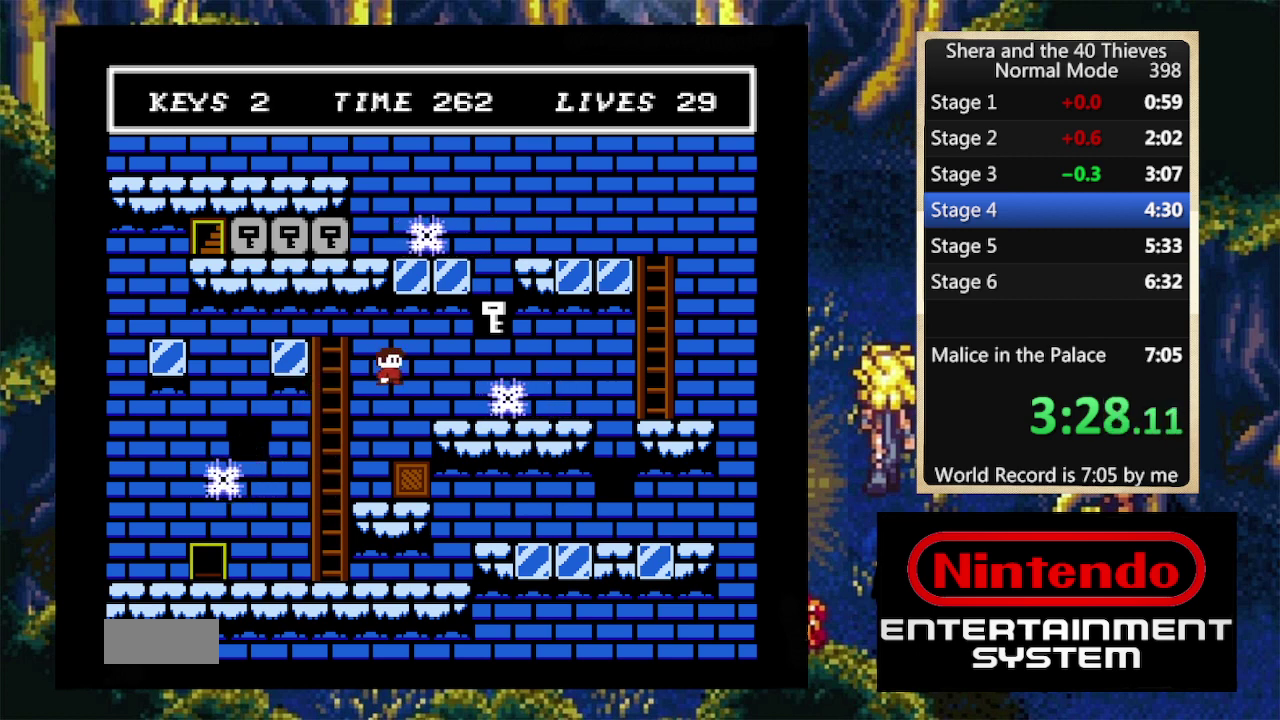
Gameplay with a controller (Nintendo layout); each line is a JSON object with the inputs held at the frame after it. "events" lists button and stick changes between this image and that frame as [ms after this image, input, new state], when the widget could be followed in between. Not read: L3 R3.
{"buttons": ["DPAD_RIGHT"], "events": [[34, "A", "up"], [67, "DPAD_UP", "up"]]}
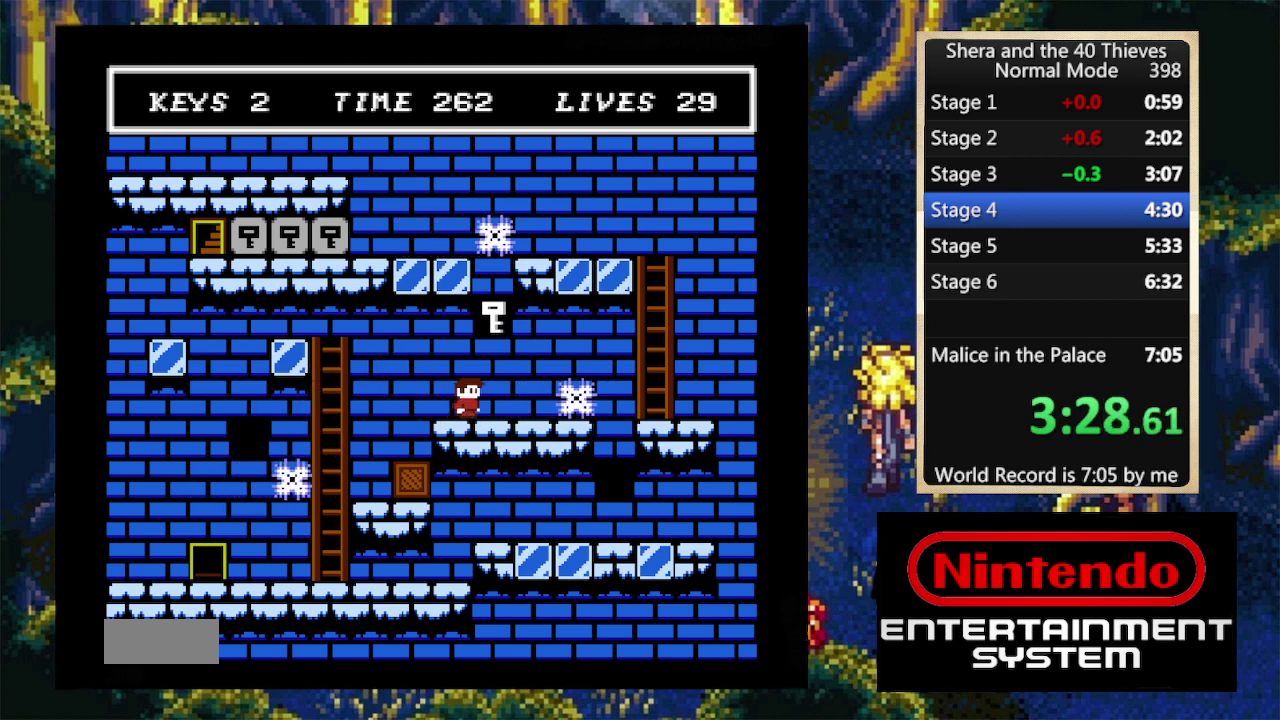
{"buttons": ["DPAD_RIGHT"], "events": []}
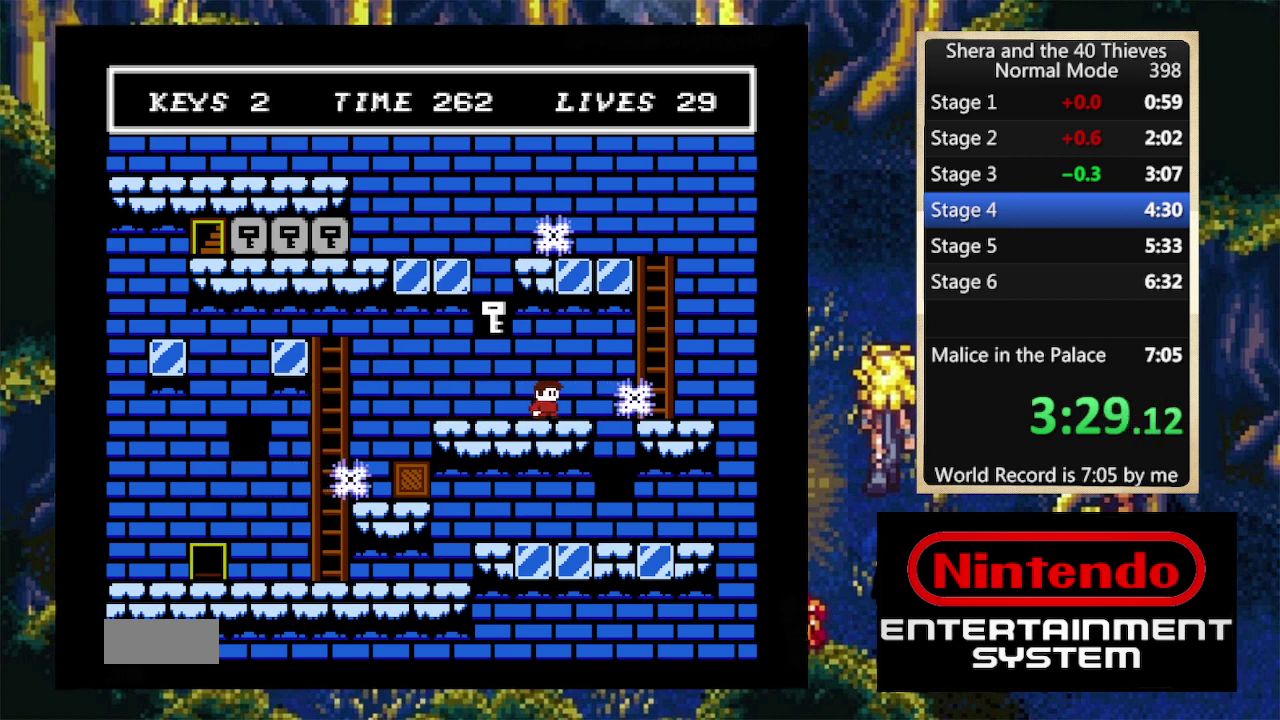
{"buttons": ["DPAD_UP", "DPAD_RIGHT"], "events": [[134, "A", "down"], [300, "DPAD_UP", "down"], [500, "A", "up"]]}
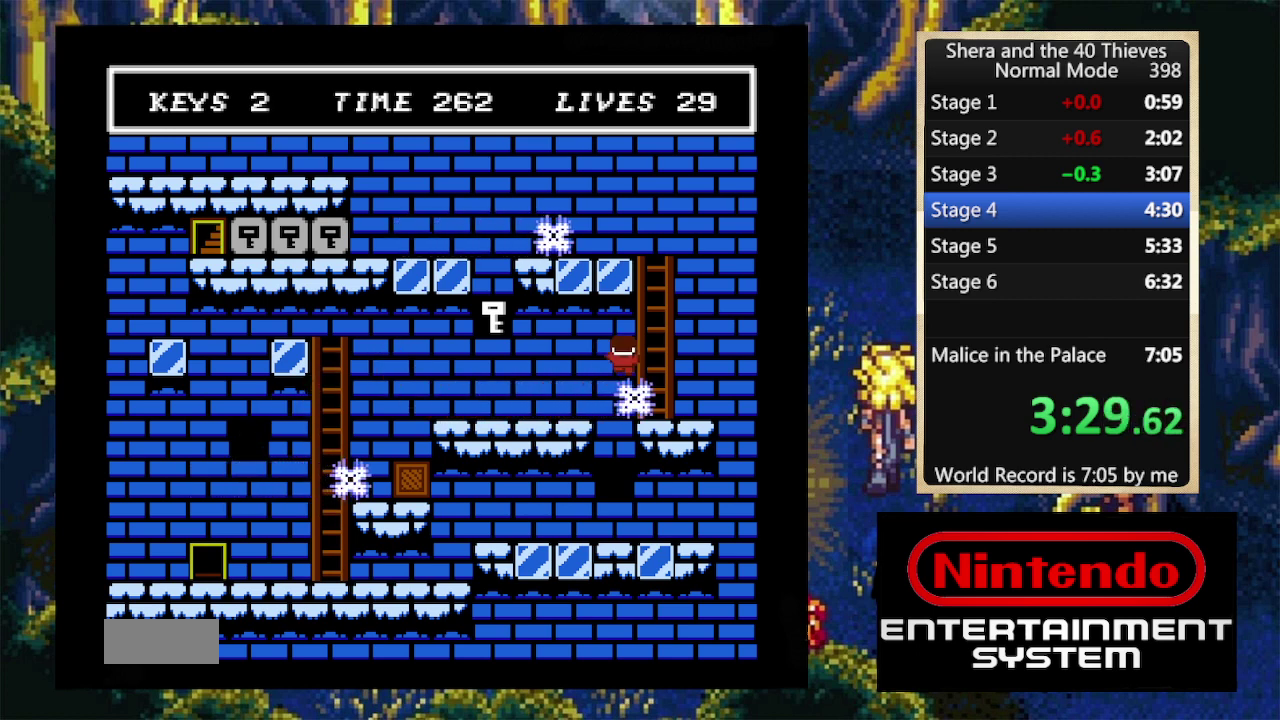
{"buttons": ["A", "DPAD_UP", "DPAD_LEFT"], "events": [[67, "A", "down"], [267, "DPAD_RIGHT", "up"], [300, "A", "up"], [334, "DPAD_LEFT", "down"], [367, "A", "down"]]}
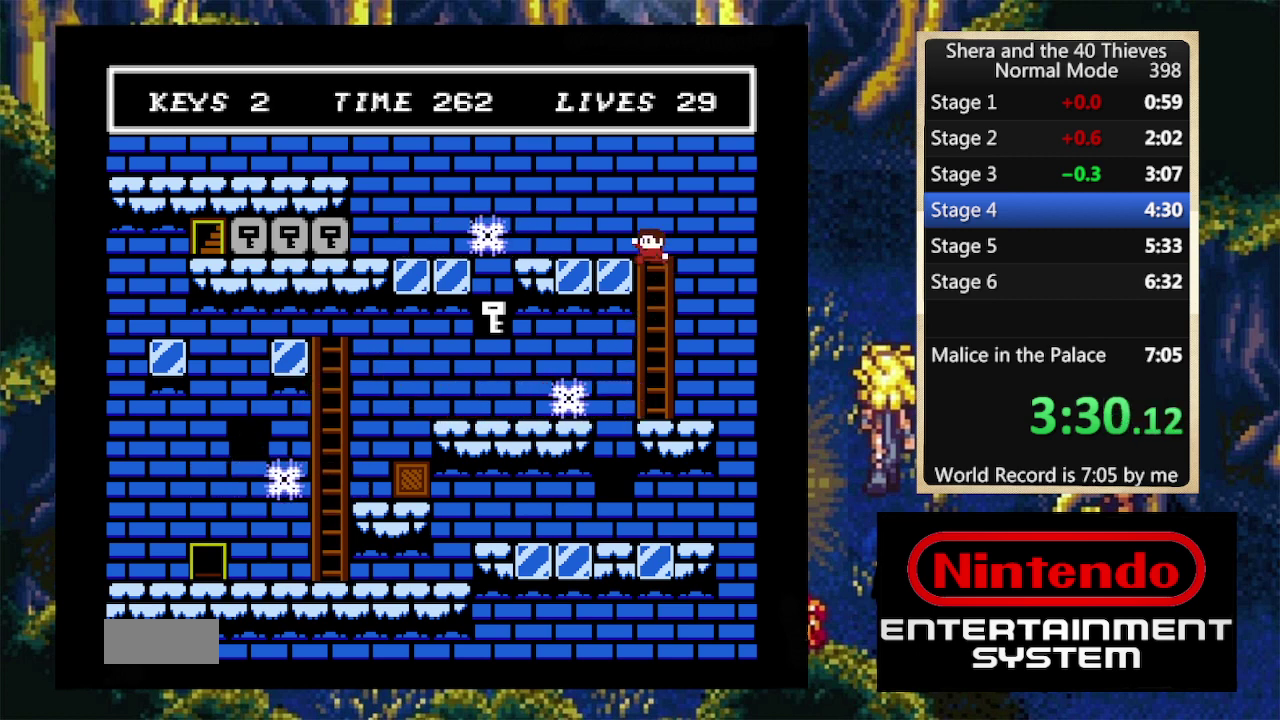
{"buttons": ["DPAD_LEFT"], "events": [[67, "A", "up"], [100, "DPAD_UP", "up"]]}
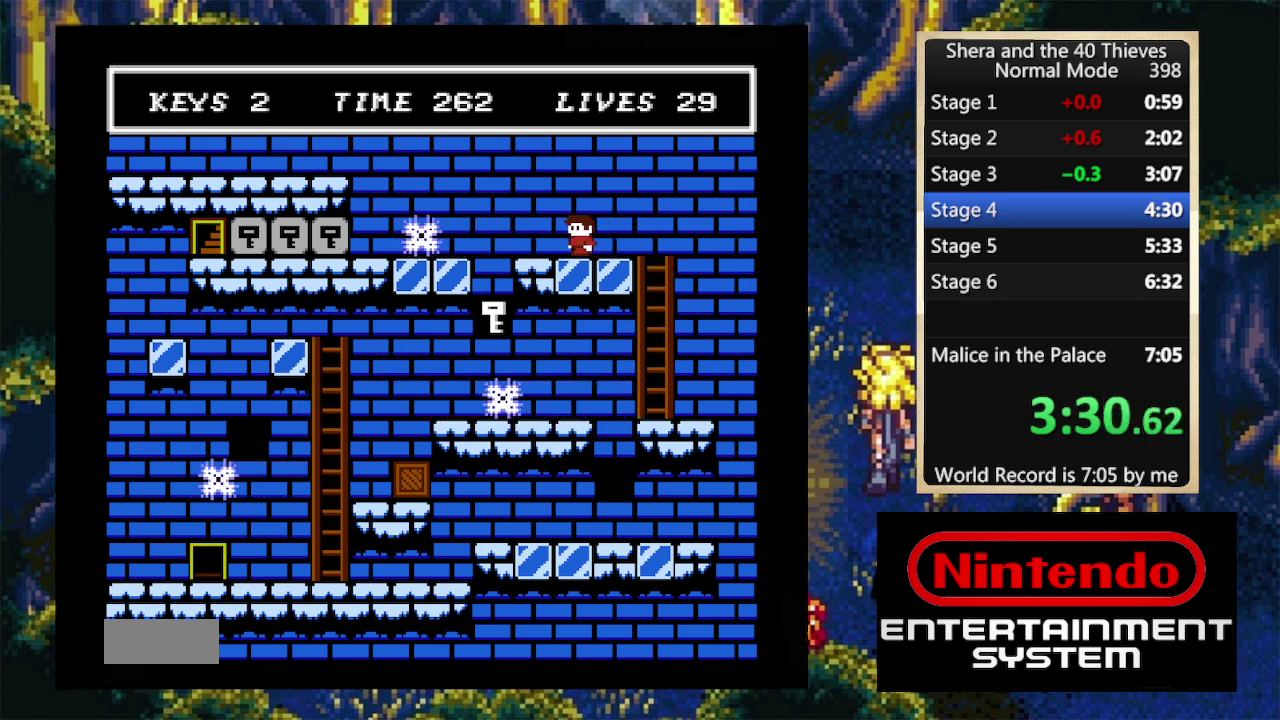
{"buttons": ["DPAD_LEFT"], "events": []}
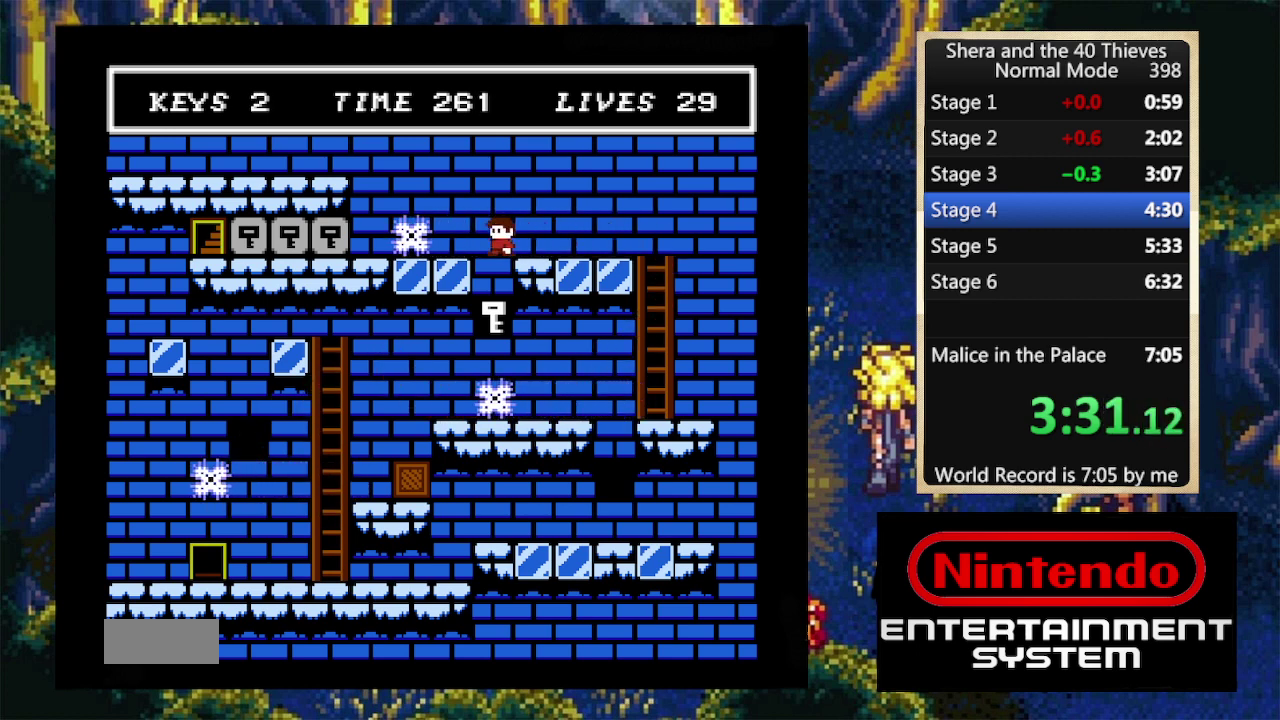
{"buttons": ["DPAD_RIGHT"], "events": [[34, "DPAD_LEFT", "up"], [400, "DPAD_RIGHT", "down"]]}
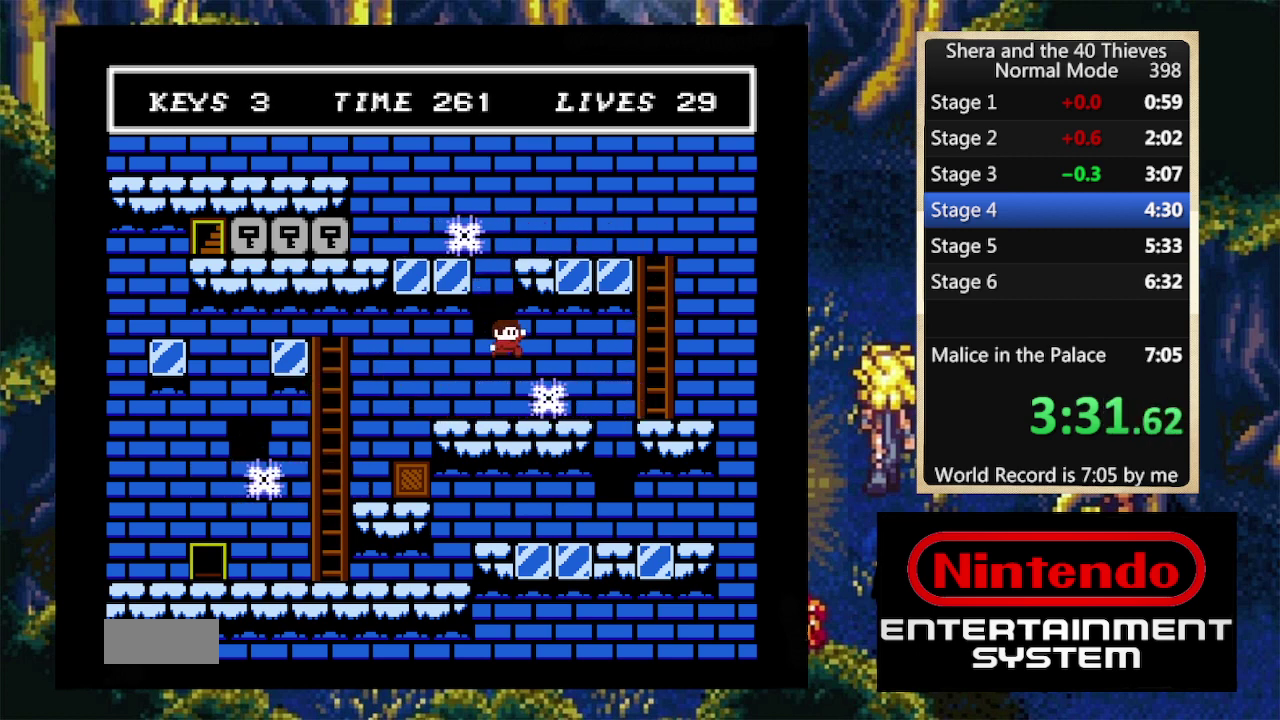
{"buttons": [], "events": [[400, "DPAD_RIGHT", "up"]]}
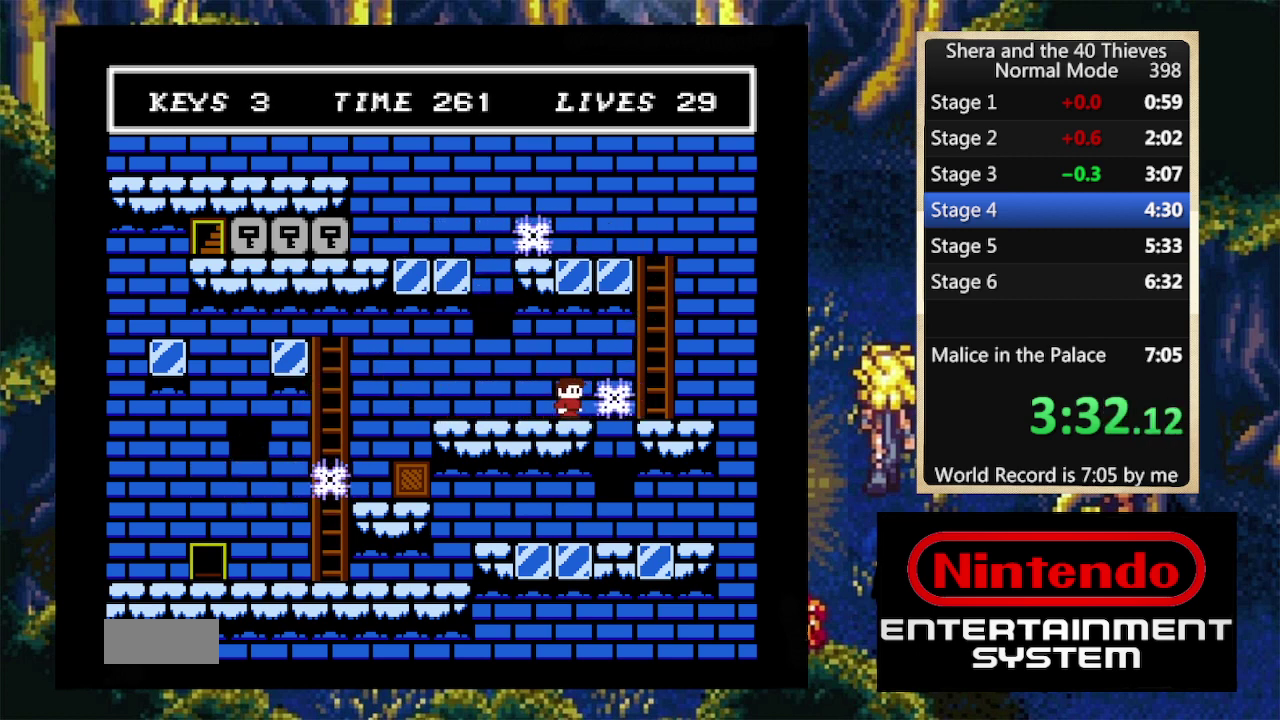
{"buttons": ["A", "DPAD_UP", "DPAD_RIGHT"], "events": [[134, "DPAD_RIGHT", "down"], [200, "DPAD_UP", "down"], [234, "A", "down"]]}
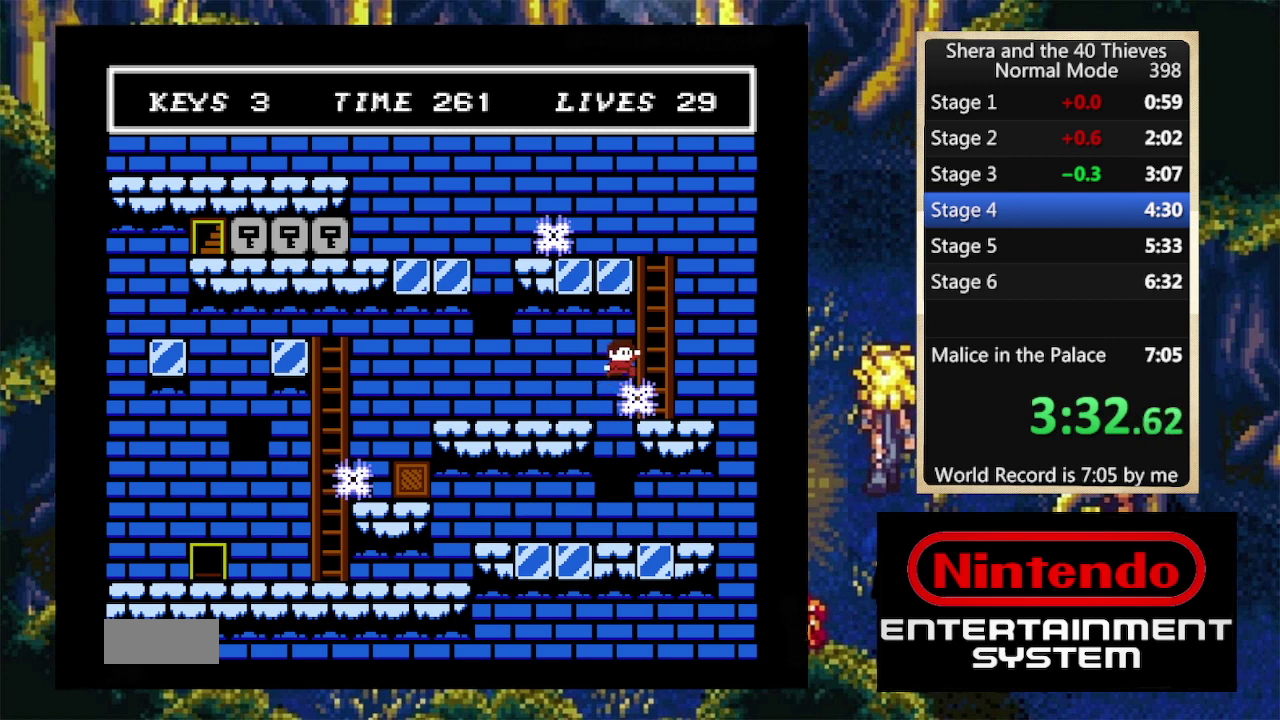
{"buttons": ["DPAD_UP", "DPAD_LEFT"], "events": [[34, "A", "up"], [100, "A", "down"], [267, "A", "up"], [300, "DPAD_RIGHT", "up"], [334, "DPAD_LEFT", "down"], [400, "A", "down"], [467, "A", "up"]]}
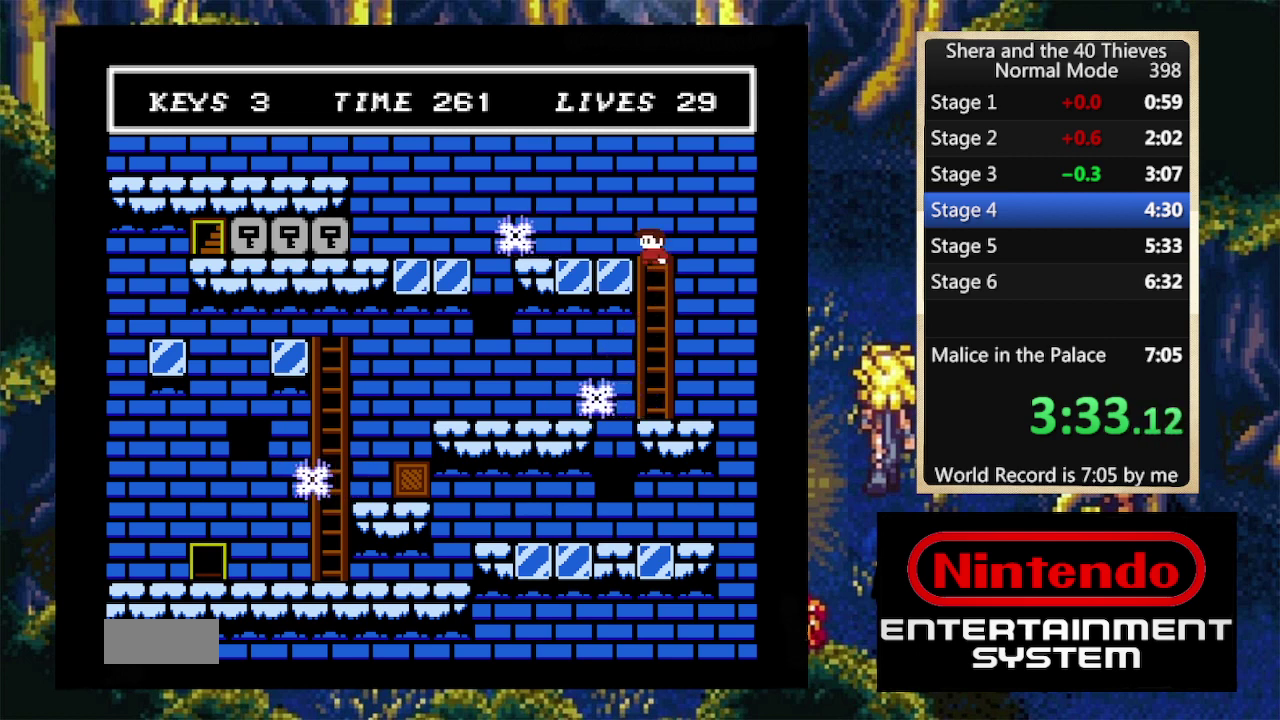
{"buttons": ["DPAD_LEFT"], "events": [[34, "A", "down"], [134, "A", "up"], [200, "DPAD_UP", "up"]]}
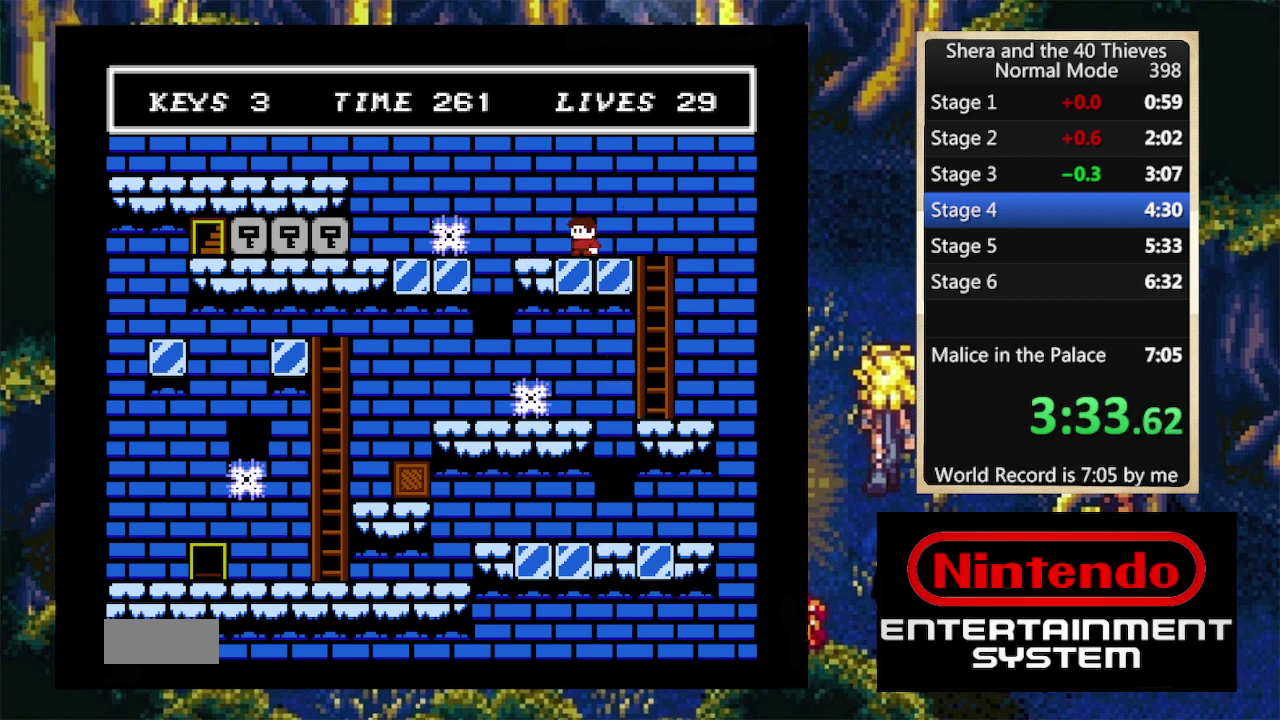
{"buttons": [], "events": [[300, "DPAD_LEFT", "up"]]}
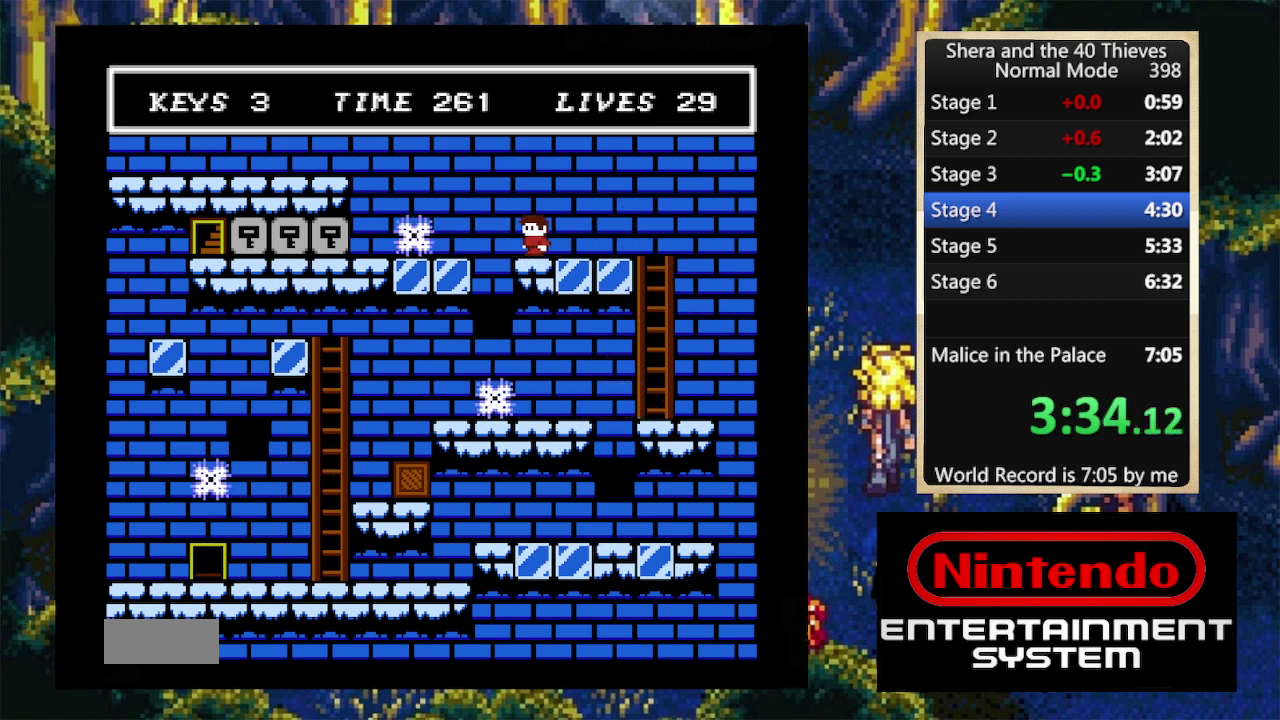
{"buttons": ["A", "DPAD_LEFT"], "events": [[300, "DPAD_LEFT", "down"], [367, "A", "down"]]}
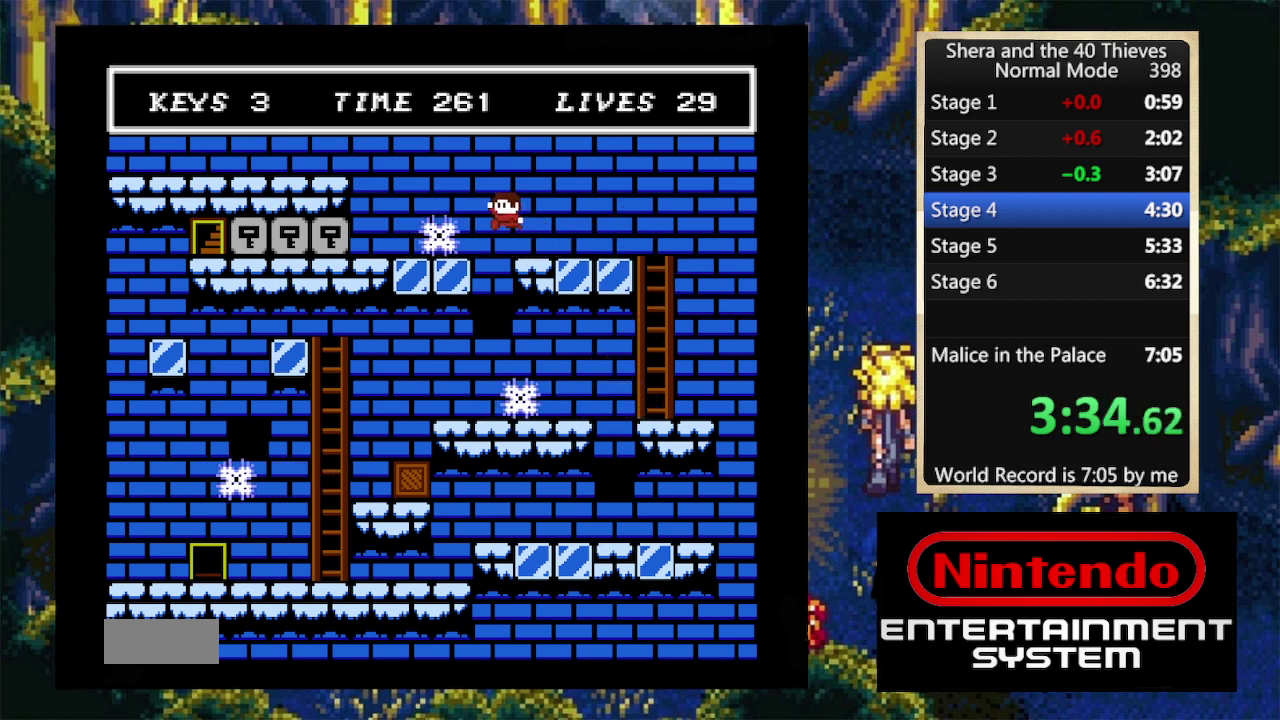
{"buttons": ["DPAD_LEFT"], "events": [[367, "A", "up"]]}
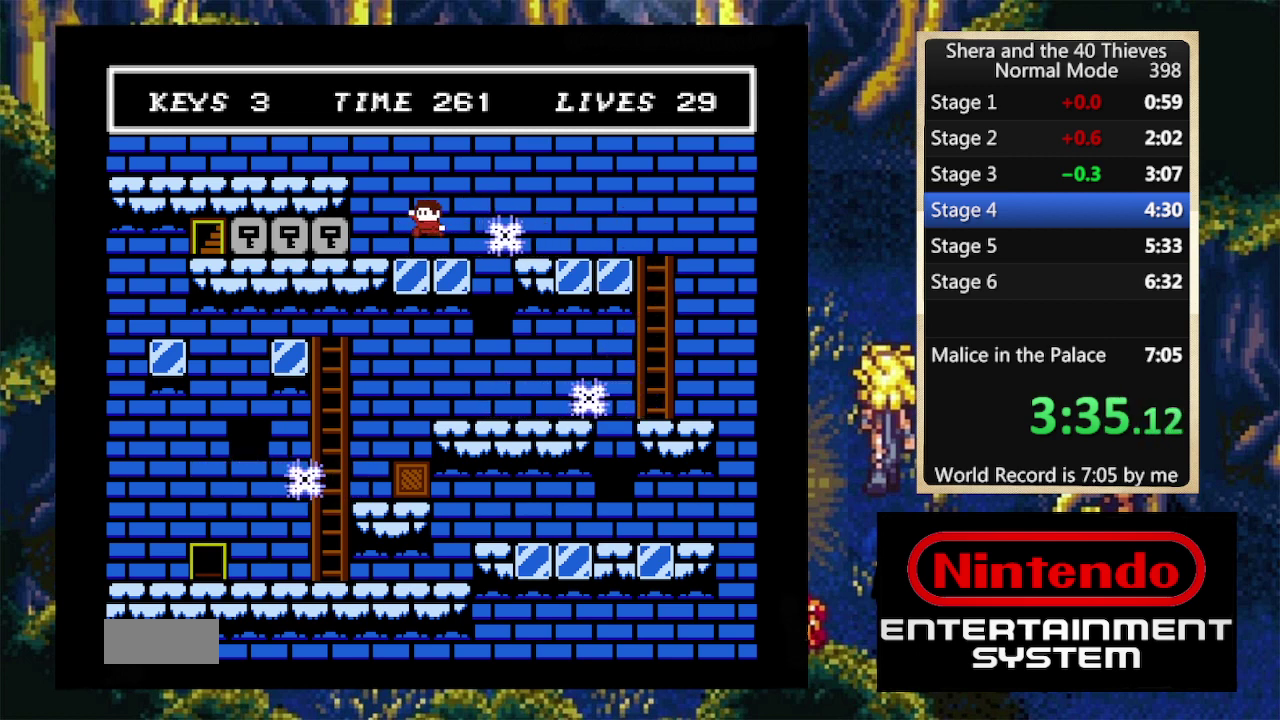
{"buttons": ["DPAD_LEFT"], "events": []}
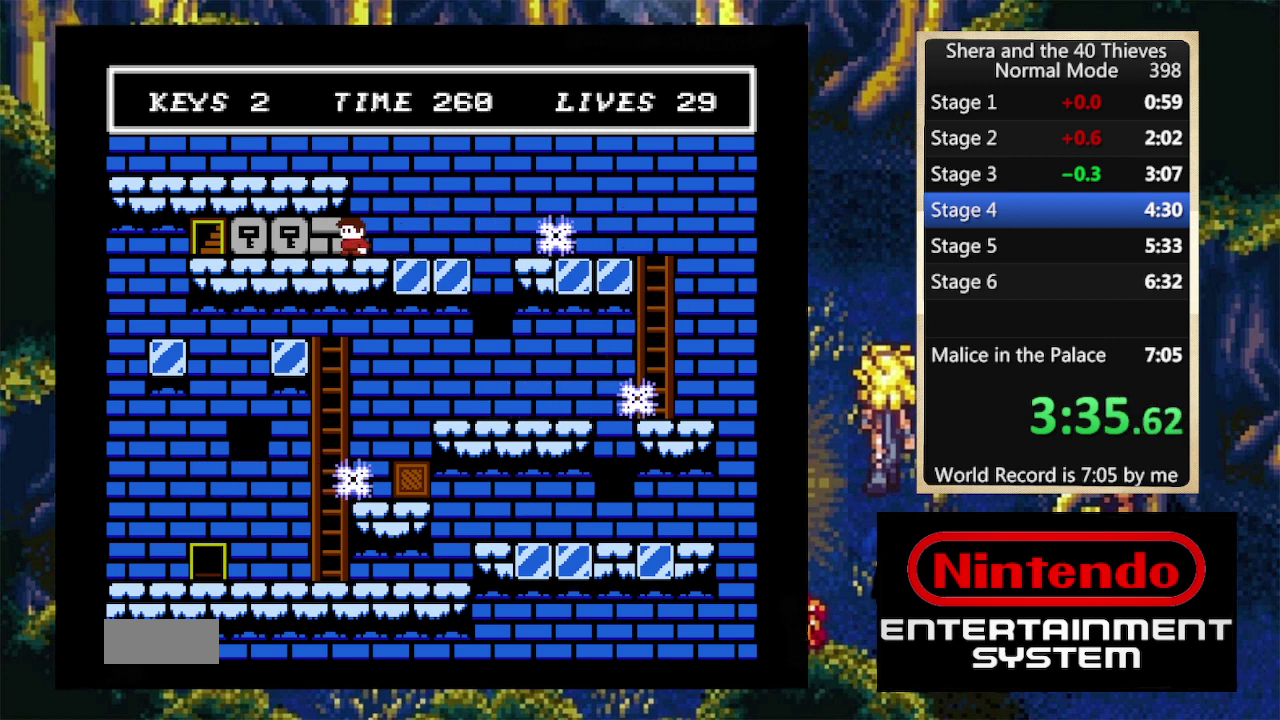
{"buttons": ["DPAD_LEFT"], "events": []}
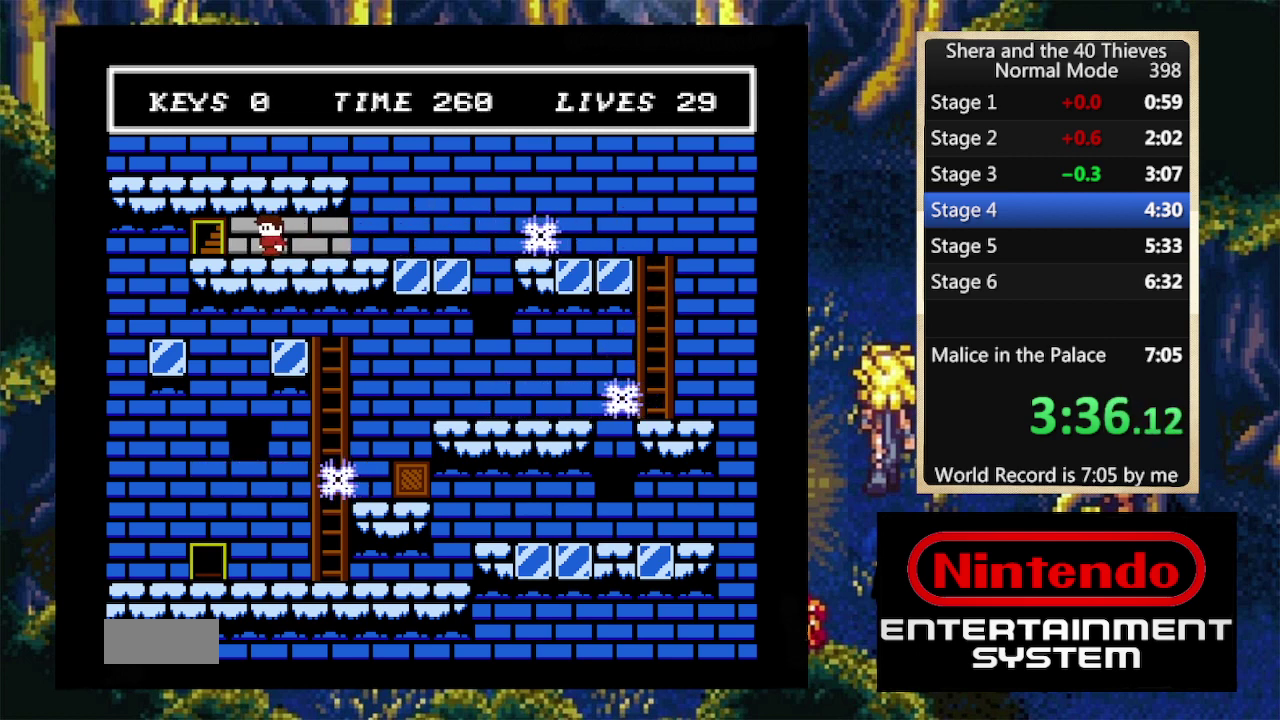
{"buttons": ["DPAD_RIGHT"], "events": [[334, "DPAD_LEFT", "up"], [367, "DPAD_RIGHT", "down"]]}